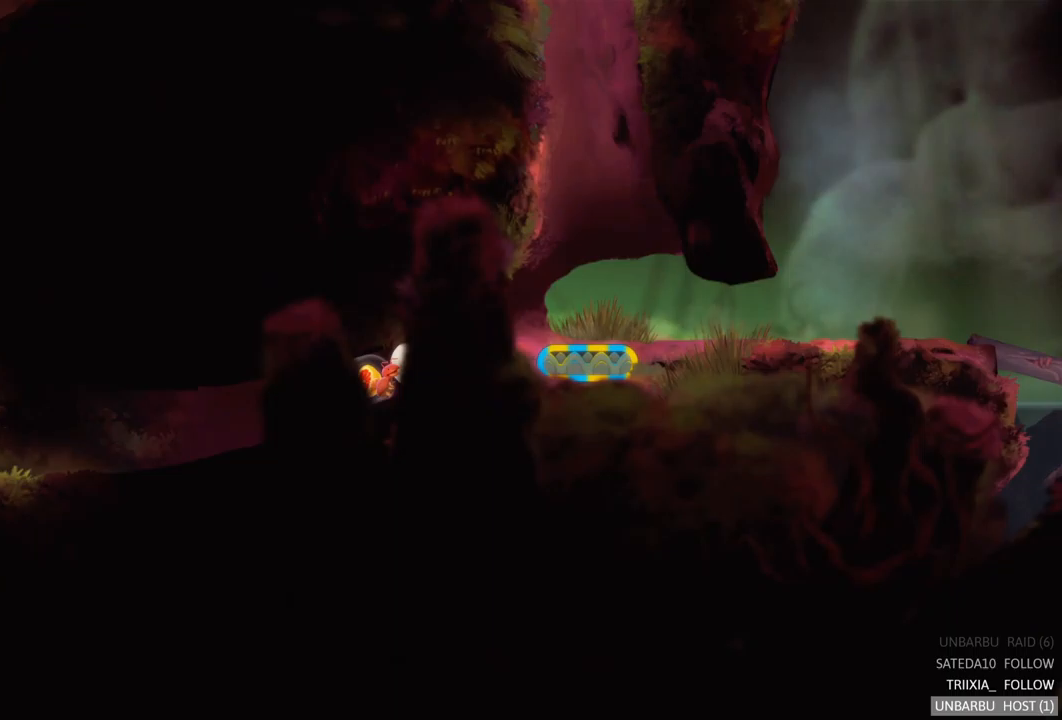
Gameplay with a controller (Xbox layout); each line is a JSON object with the inputs held at the frame after it (dt_ms = milliseconds from this image to that frame). "events" lists button and stick changes between this image and that frame as [ms after this image, input, new state], when the widget could be followed in between. Not read: L3 R3.
{"dt_ms": 750, "buttons": [], "left_stick": "left", "right_stick": "center", "events": [[250, "left_stick", "left"]]}
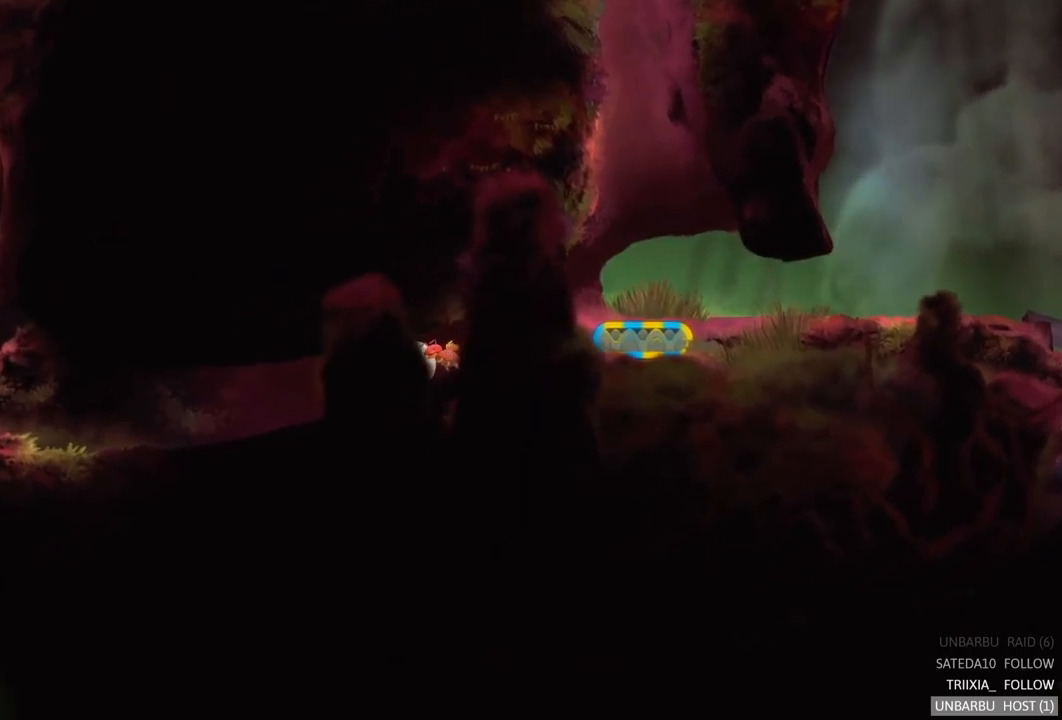
{"dt_ms": 500, "buttons": ["R2"], "left_stick": "left", "right_stick": "center", "events": [[417, "R2", "down"]]}
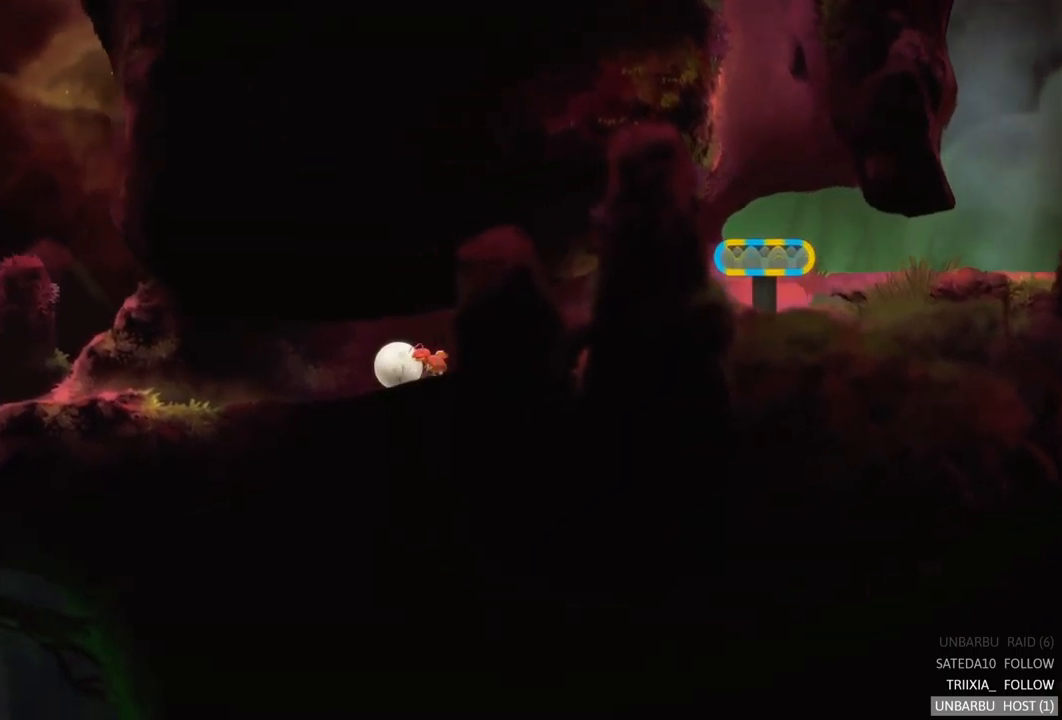
{"dt_ms": 500, "buttons": [], "left_stick": "left", "right_stick": "center", "events": [[133, "R2", "up"]]}
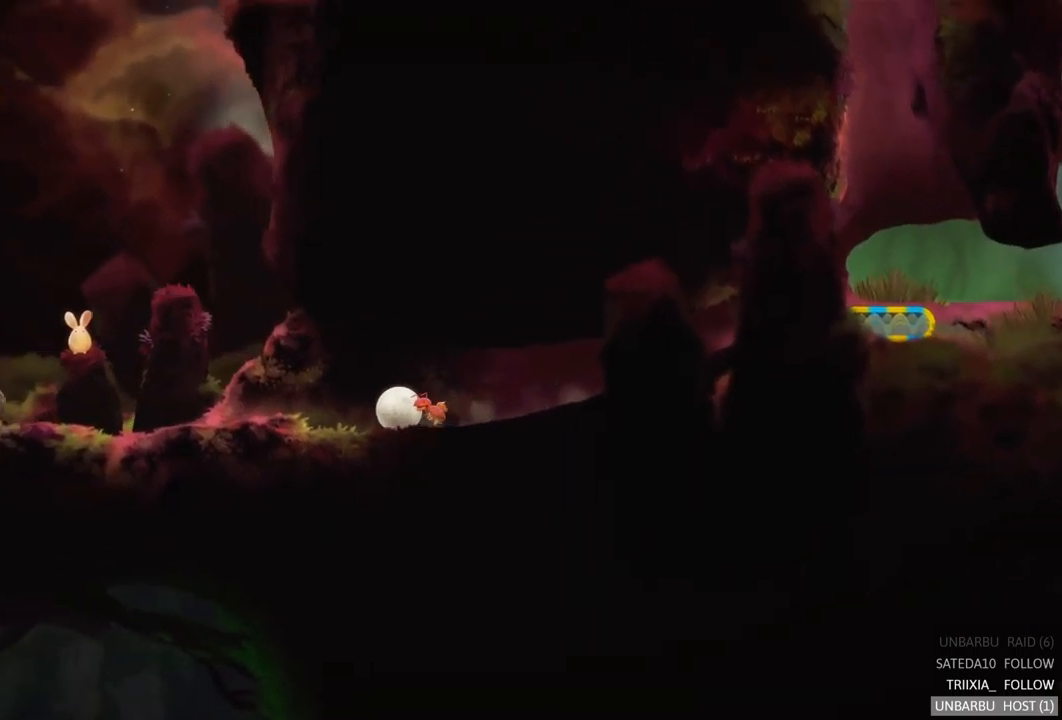
{"dt_ms": 500, "buttons": [], "left_stick": "left", "right_stick": "center", "events": []}
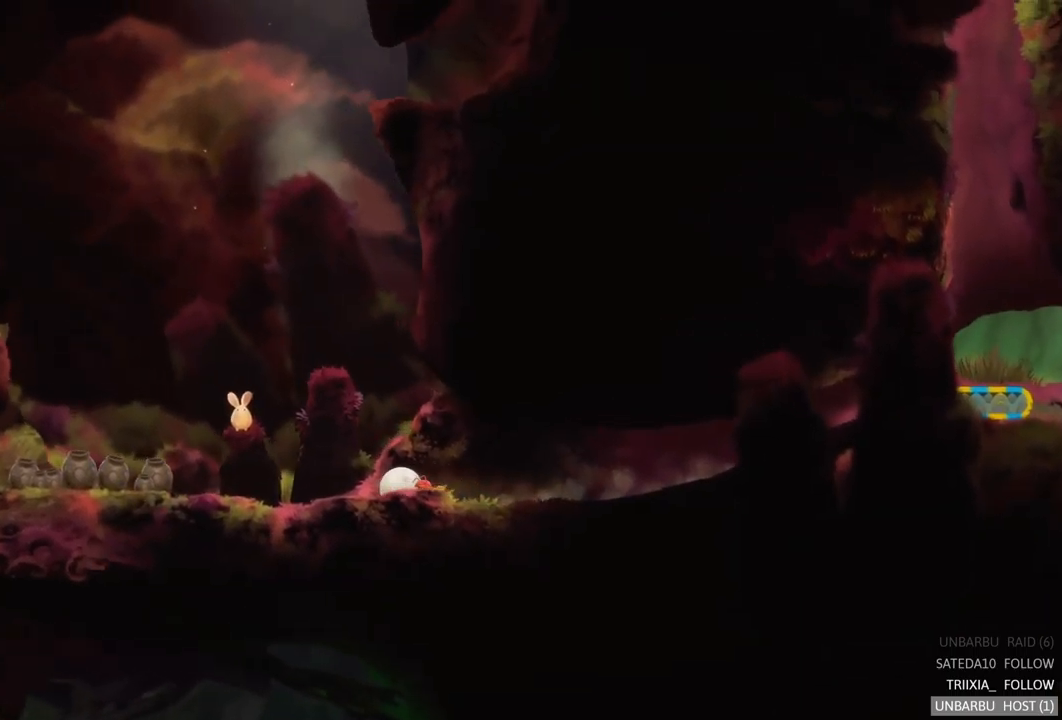
{"dt_ms": 500, "buttons": [], "left_stick": "center", "right_stick": "center", "events": [[83, "left_stick", "center"]]}
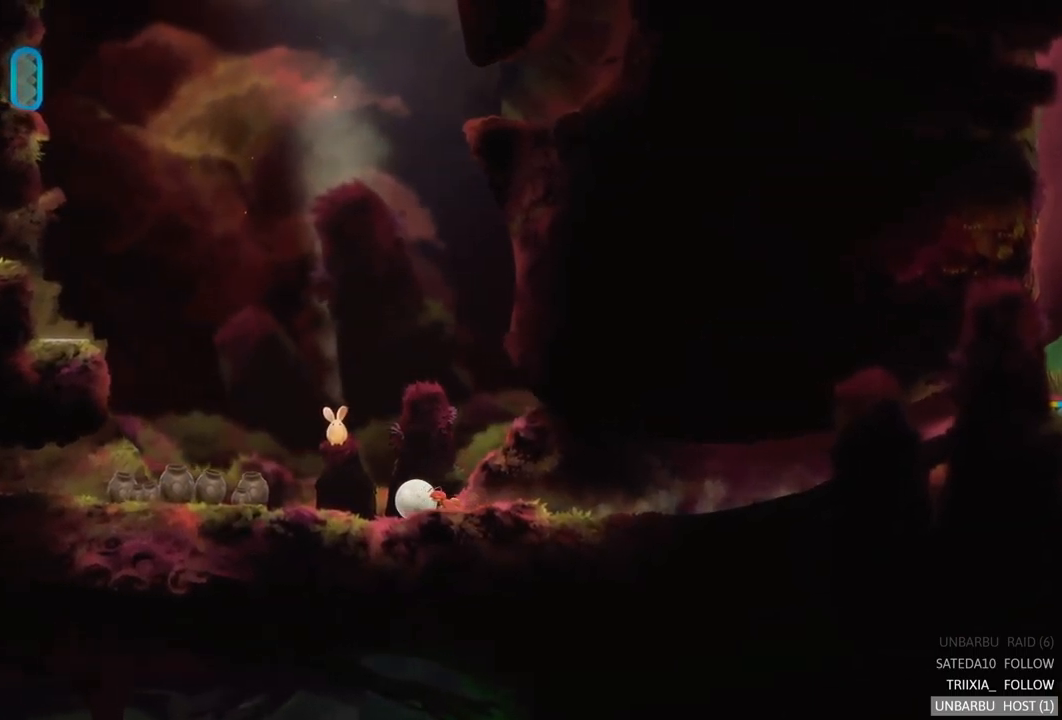
{"dt_ms": 500, "buttons": [], "left_stick": "left", "right_stick": "center", "events": [[433, "left_stick", "left"]]}
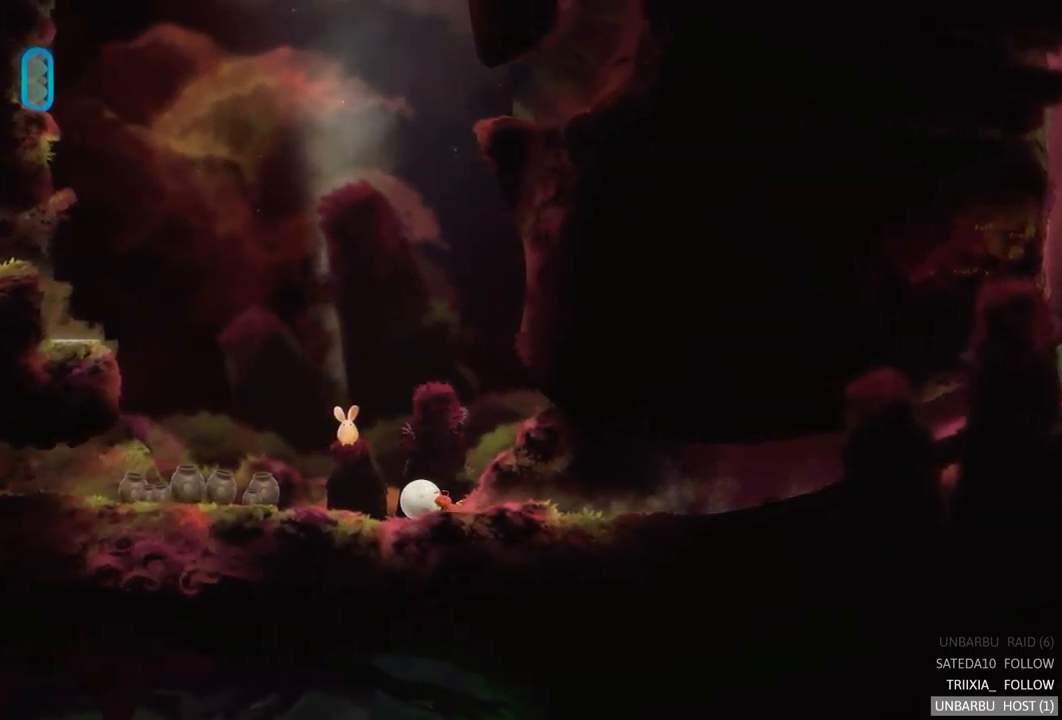
{"dt_ms": 500, "buttons": [], "left_stick": "center", "right_stick": "center", "events": [[383, "left_stick", "center"]]}
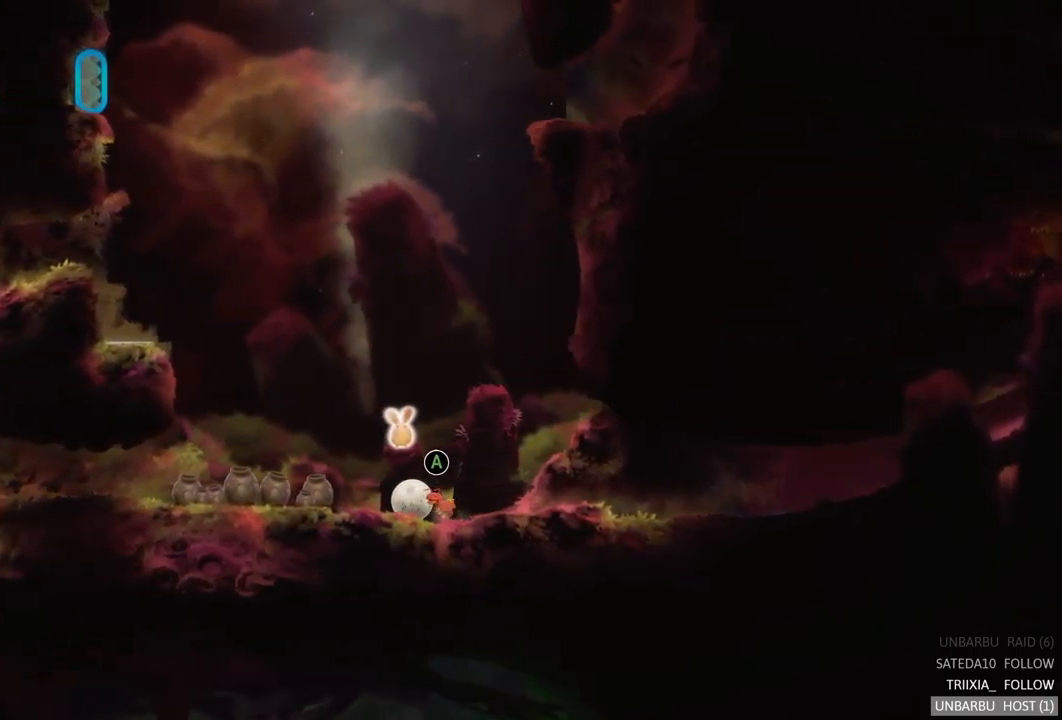
{"dt_ms": 500, "buttons": [], "left_stick": "center", "right_stick": "center", "events": []}
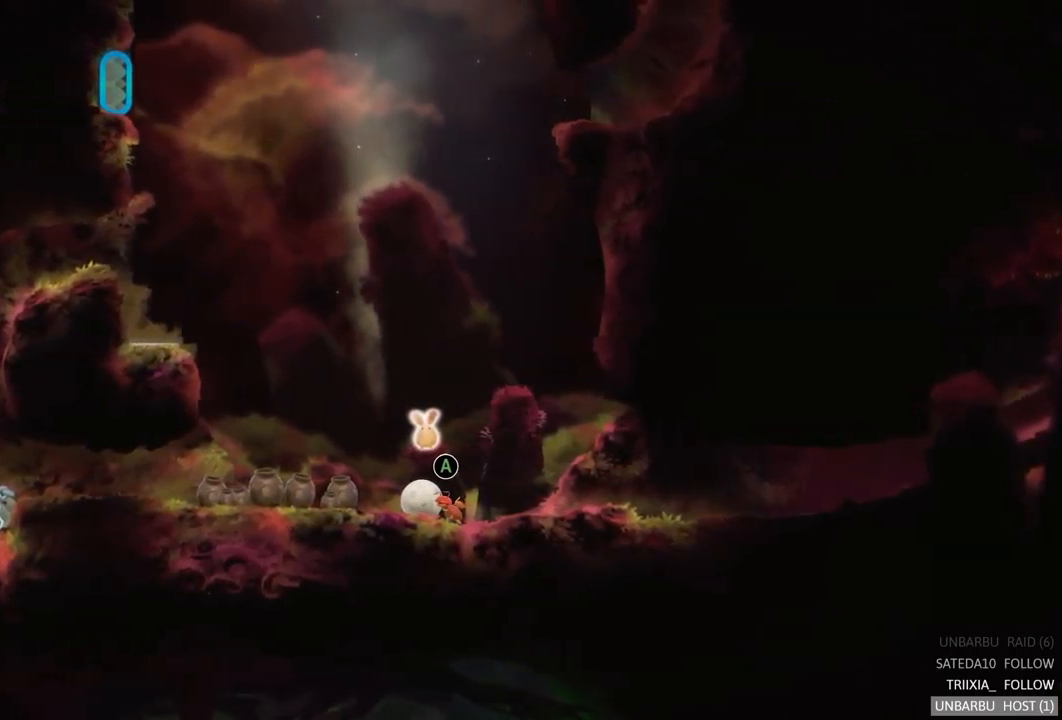
{"dt_ms": 500, "buttons": [], "left_stick": "center", "right_stick": "center", "events": [[200, "A", "down"], [383, "A", "up"]]}